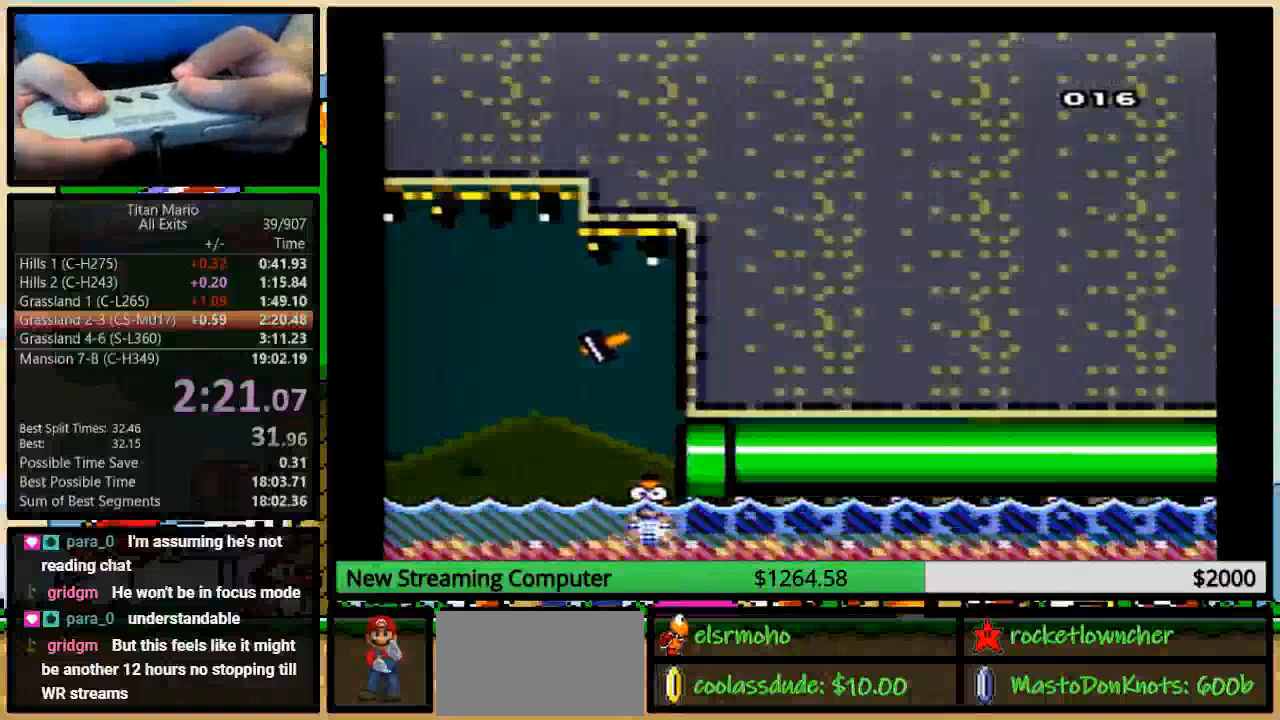
Gameplay with a controller (Nintendo layout); each line is a JSON object with the inputs held at the frame after it (dt_ms = milliseconds from this image to that frame). "events" lists button and stick changes between this image and that frame as [ms after this image, input, new state], when the widget could be followed in between. Not read: L1 L3 R1 R3.
{"dt_ms": 1000, "buttons": ["Y", "DPAD_UP"]}
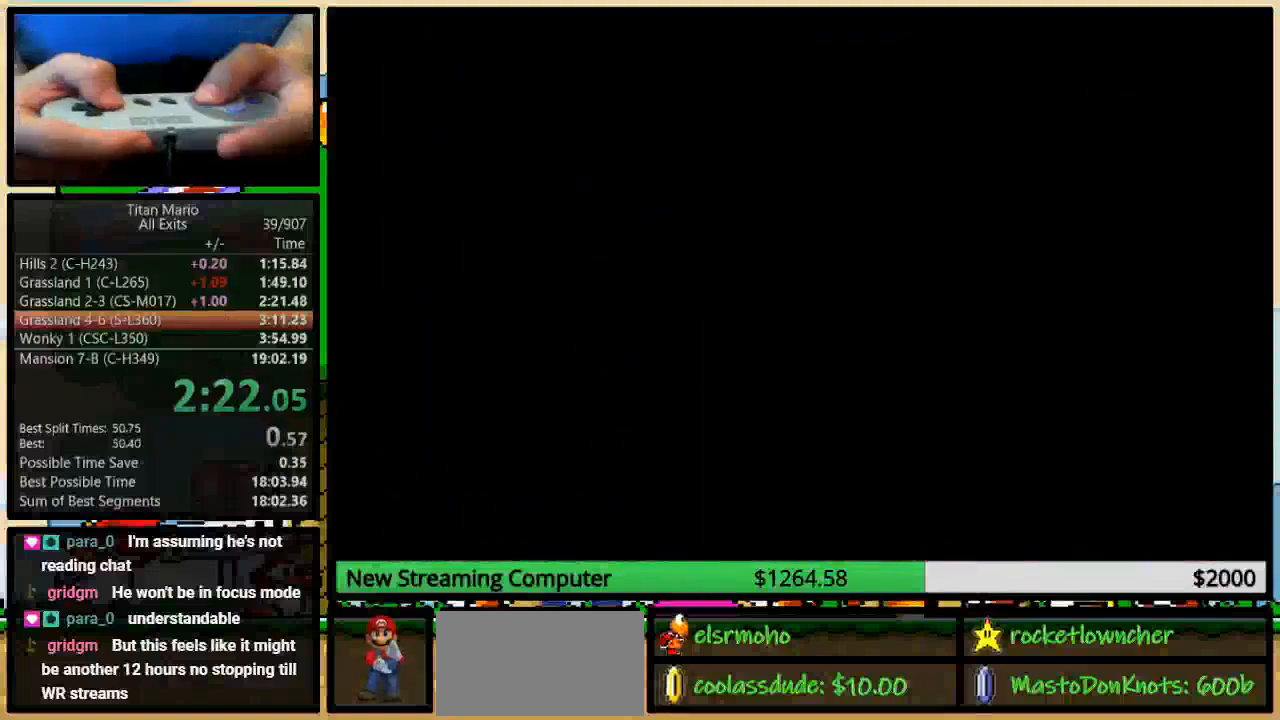
{"dt_ms": 500, "buttons": ["Y", "DPAD_RIGHT"], "events": [[383, "DPAD_RIGHT", "down"], [383, "DPAD_UP", "up"]]}
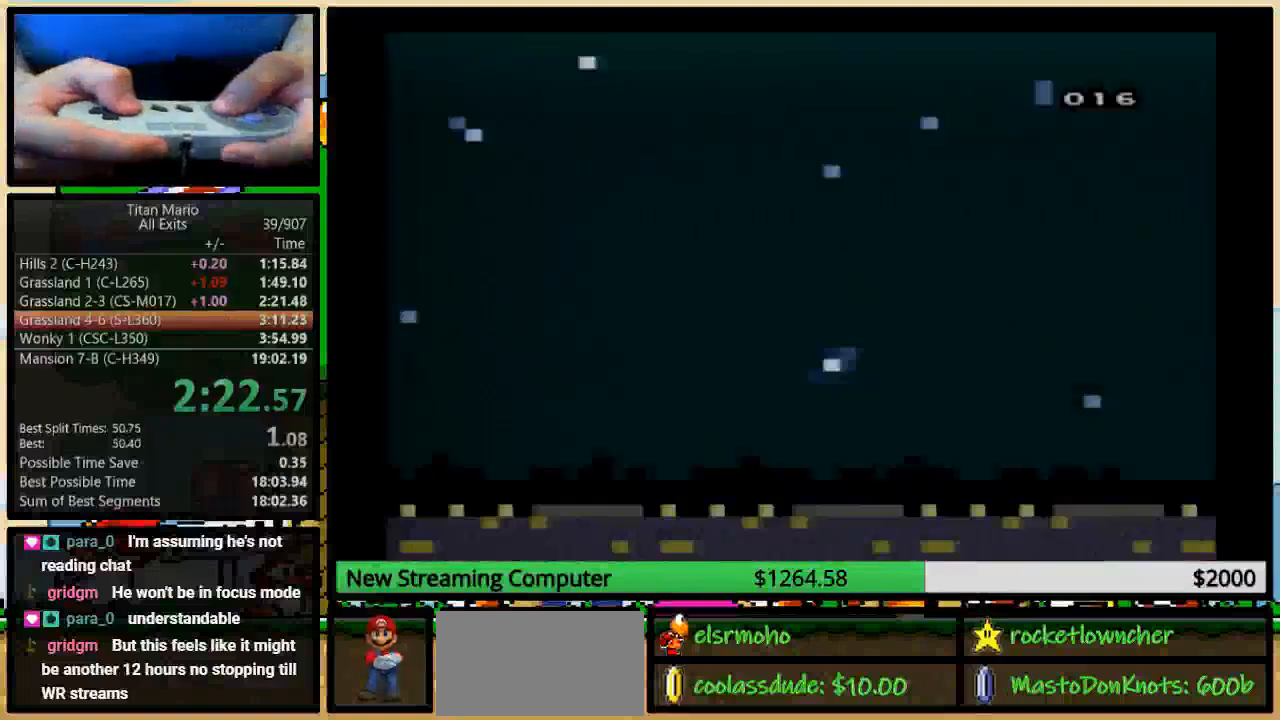
{"dt_ms": 500, "buttons": ["Y", "DPAD_RIGHT"], "events": []}
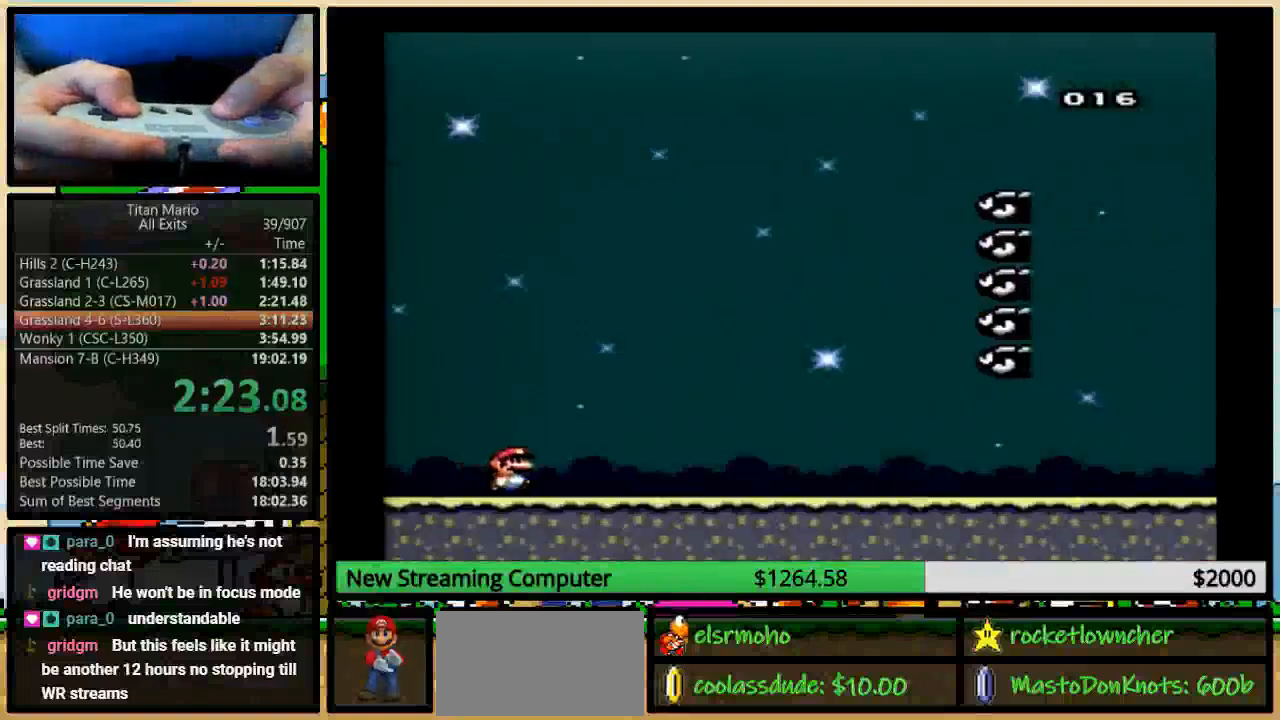
{"dt_ms": 500, "buttons": ["Y", "DPAD_RIGHT"], "events": []}
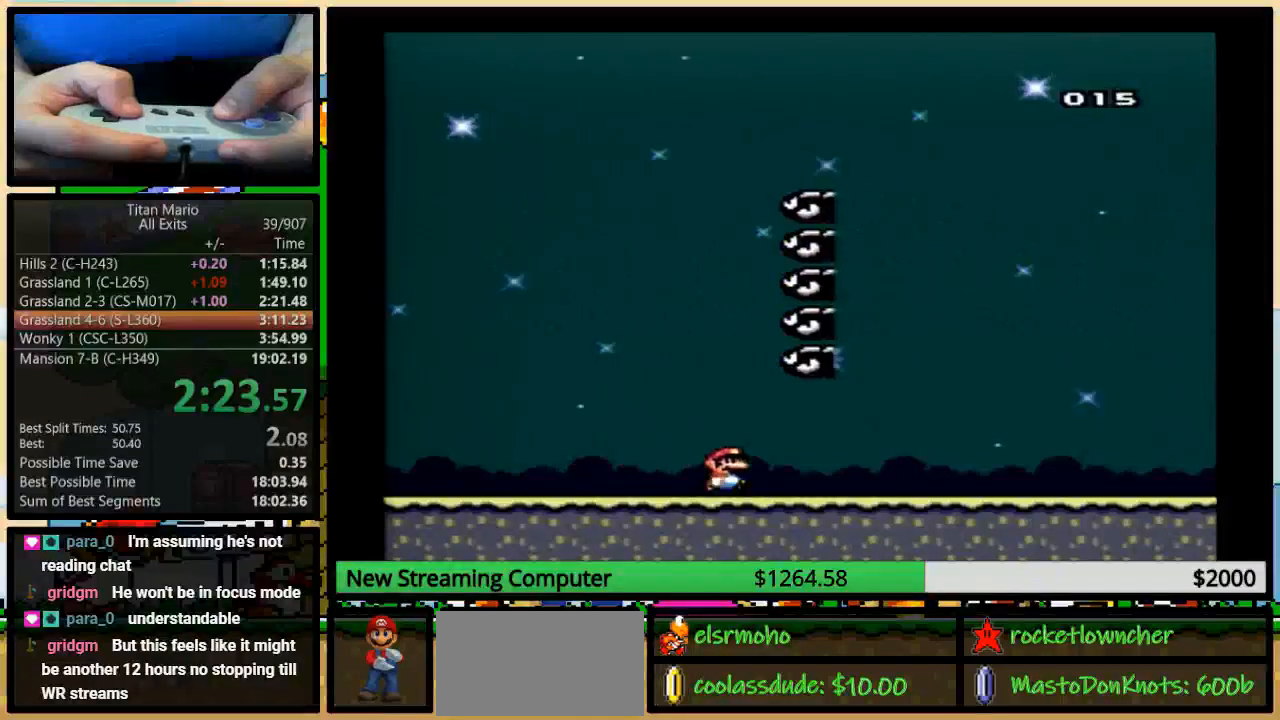
{"dt_ms": 500, "buttons": ["Y", "DPAD_RIGHT"], "events": [[317, "X", "down"], [350, "X", "up"]]}
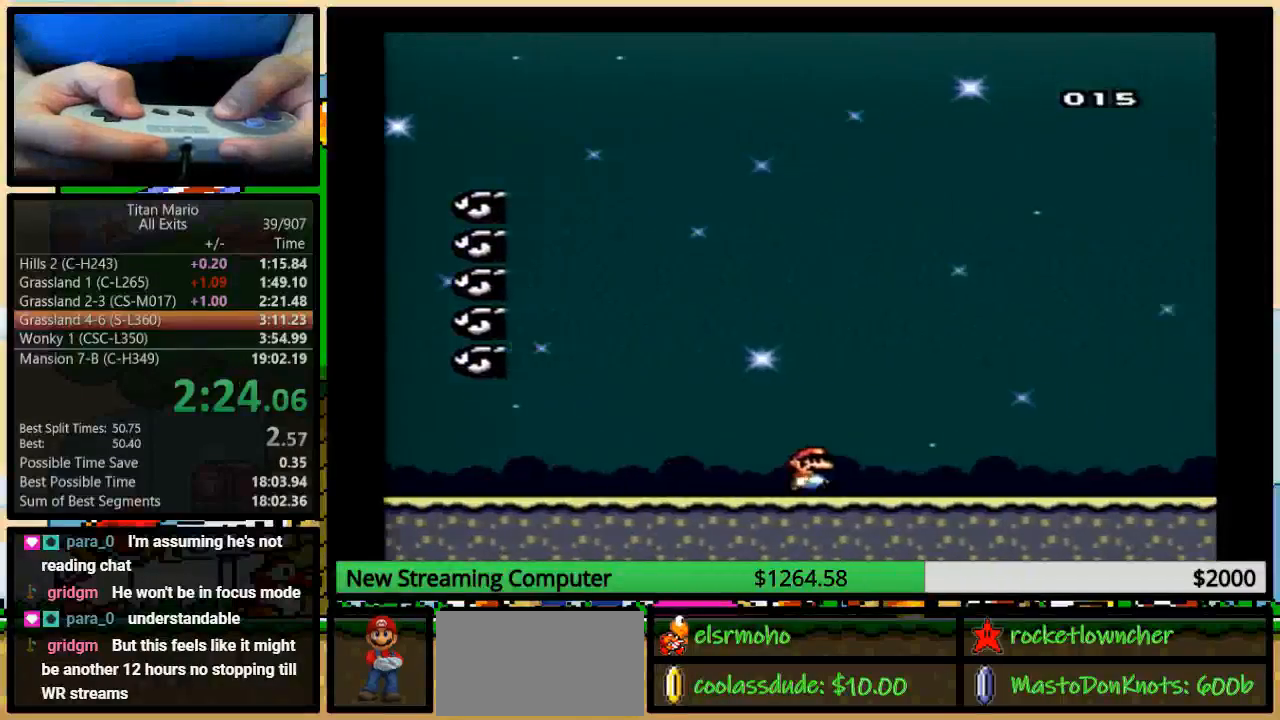
{"dt_ms": 500, "buttons": ["Y", "DPAD_RIGHT"], "events": []}
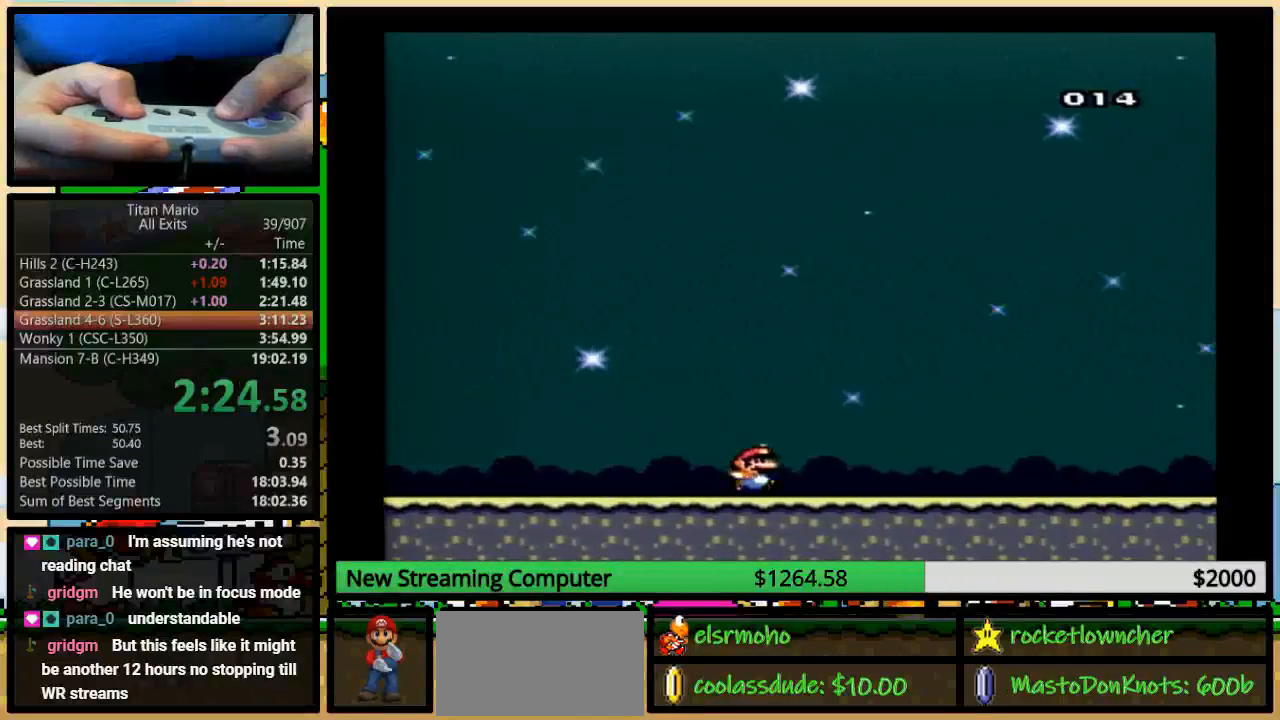
{"dt_ms": 500, "buttons": ["Y", "DPAD_RIGHT"], "events": []}
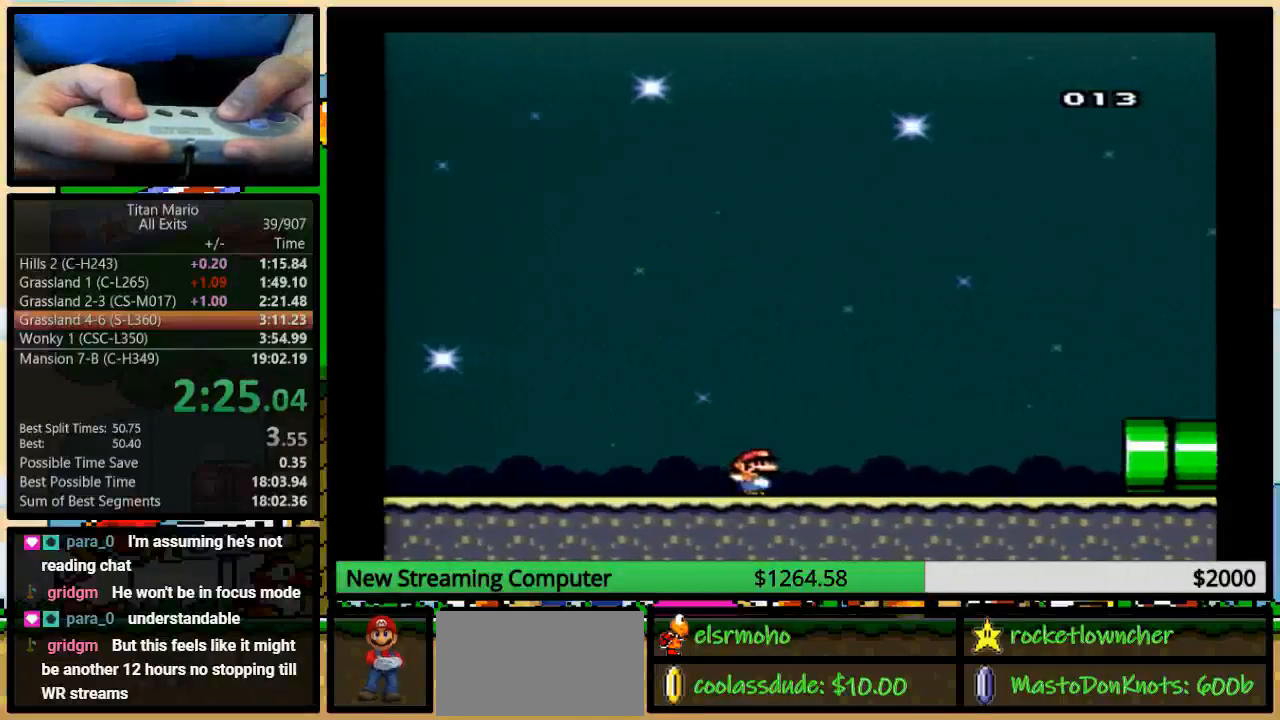
{"dt_ms": 500, "buttons": ["Y", "DPAD_RIGHT"], "events": []}
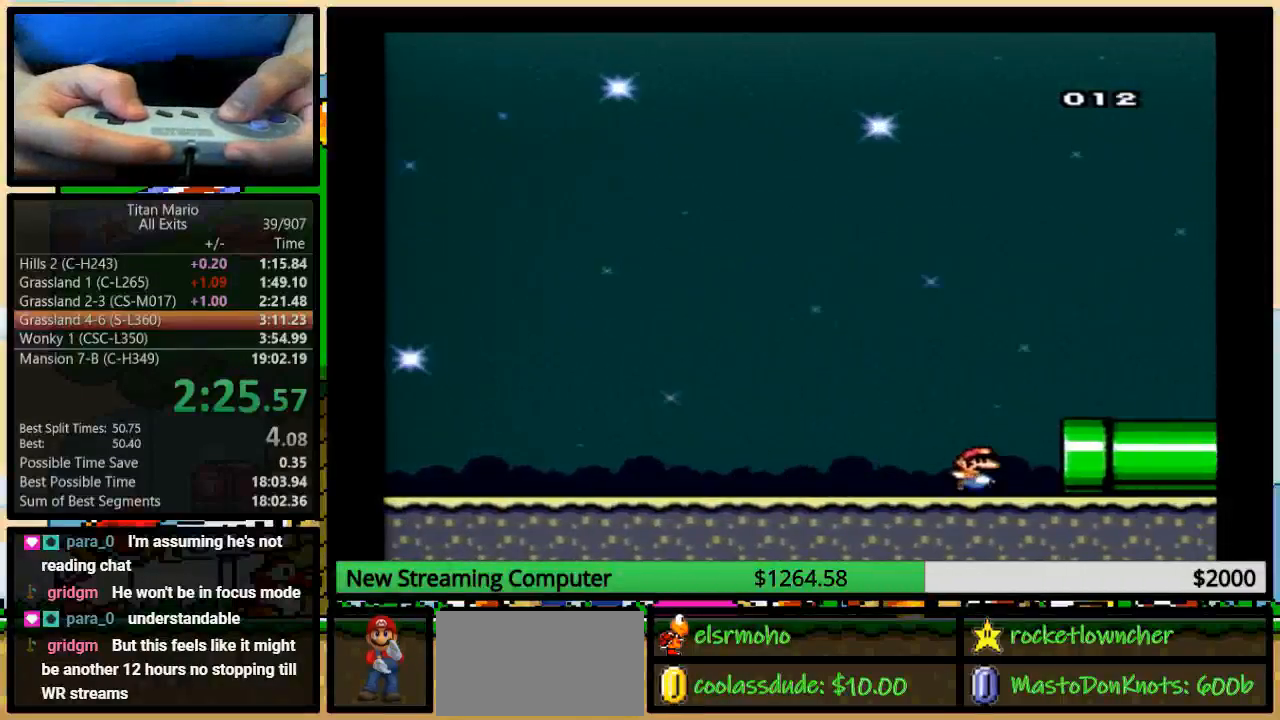
{"dt_ms": 500, "buttons": ["Y", "DPAD_RIGHT"], "events": []}
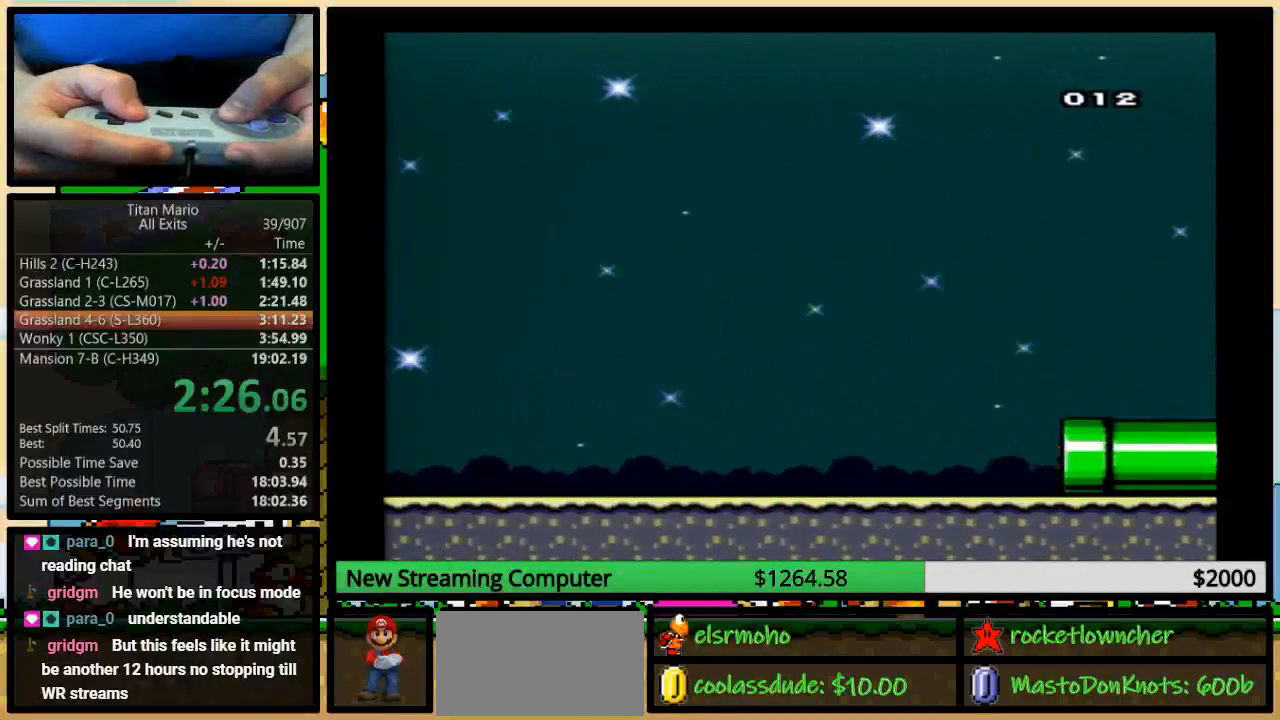
{"dt_ms": 500, "buttons": ["Y", "DPAD_RIGHT"], "events": []}
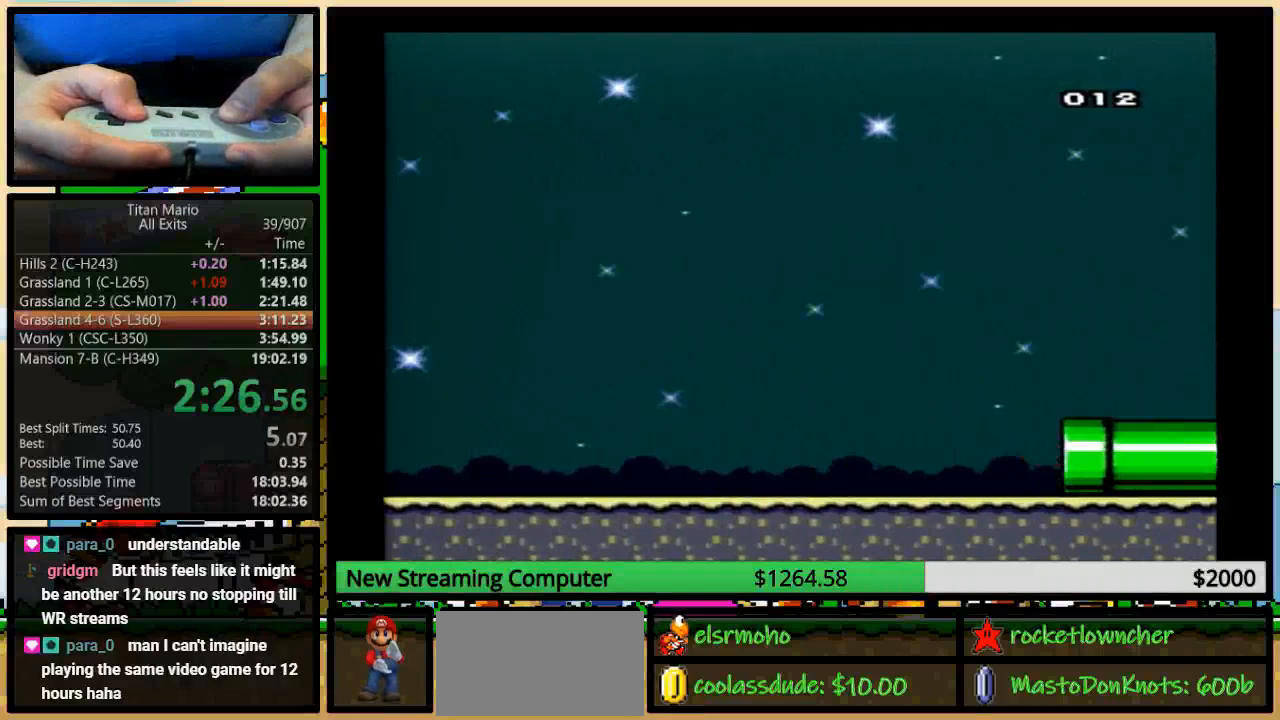
{"dt_ms": 500, "buttons": ["Y", "DPAD_RIGHT"], "events": []}
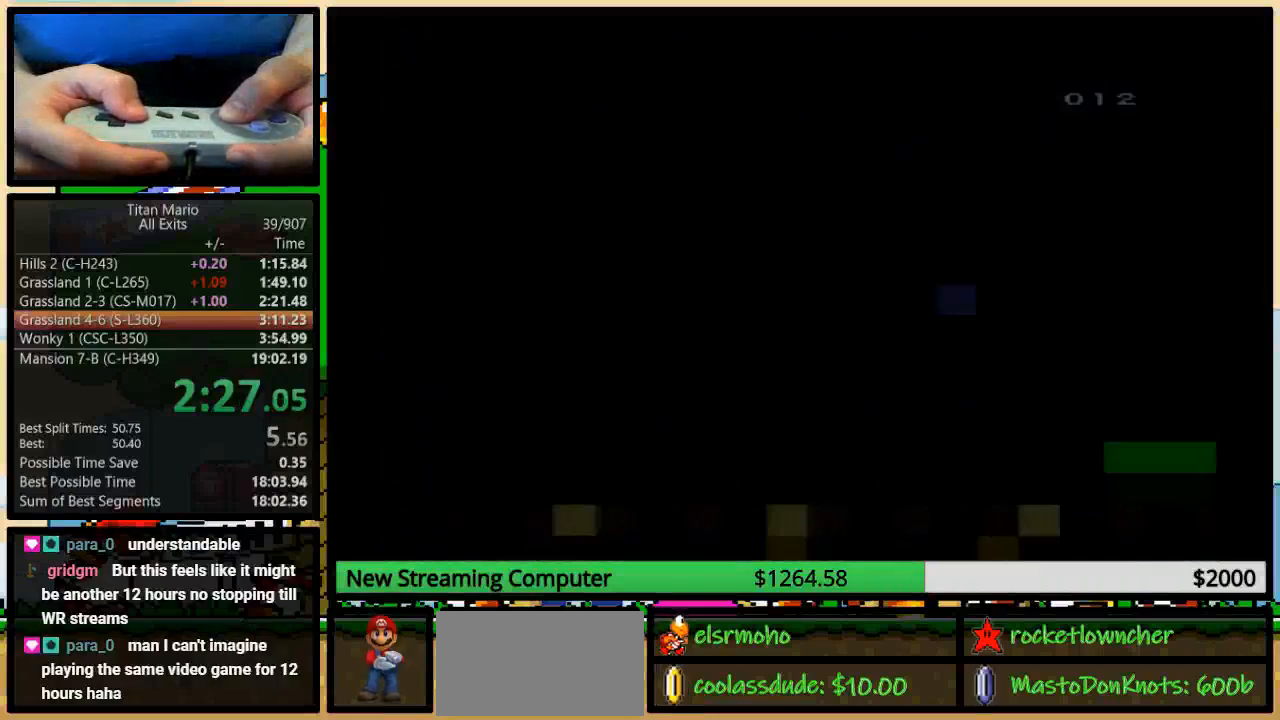
{"dt_ms": 500, "buttons": ["Y", "DPAD_RIGHT"], "events": []}
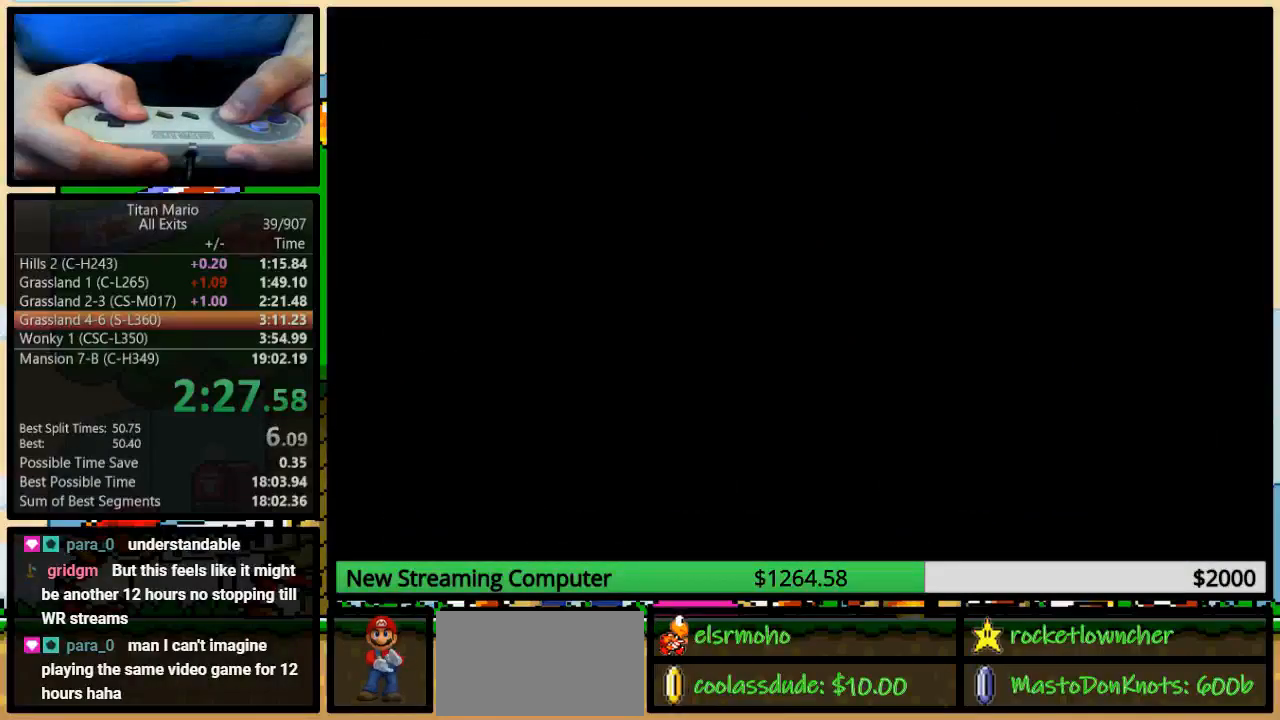
{"dt_ms": 500, "buttons": ["Y", "DPAD_RIGHT"], "events": []}
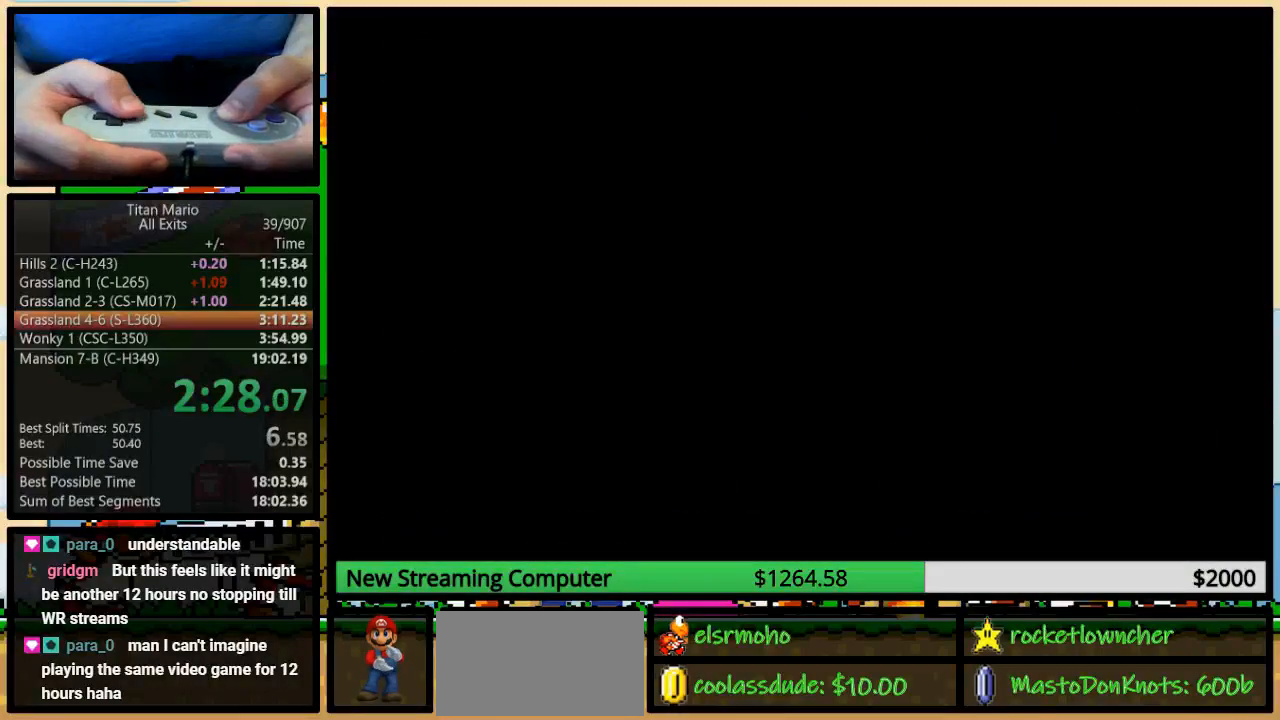
{"dt_ms": 500, "buttons": ["Y", "DPAD_RIGHT"], "events": []}
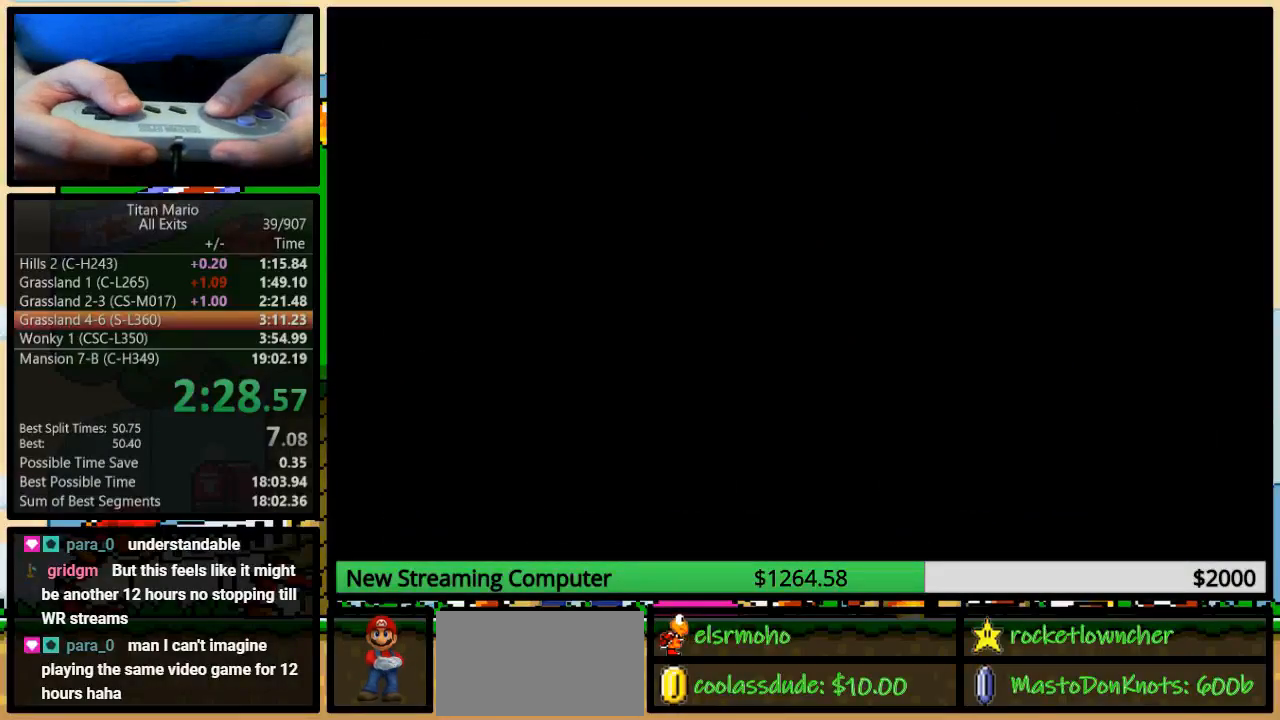
{"dt_ms": 500, "buttons": ["Y", "DPAD_RIGHT"], "events": []}
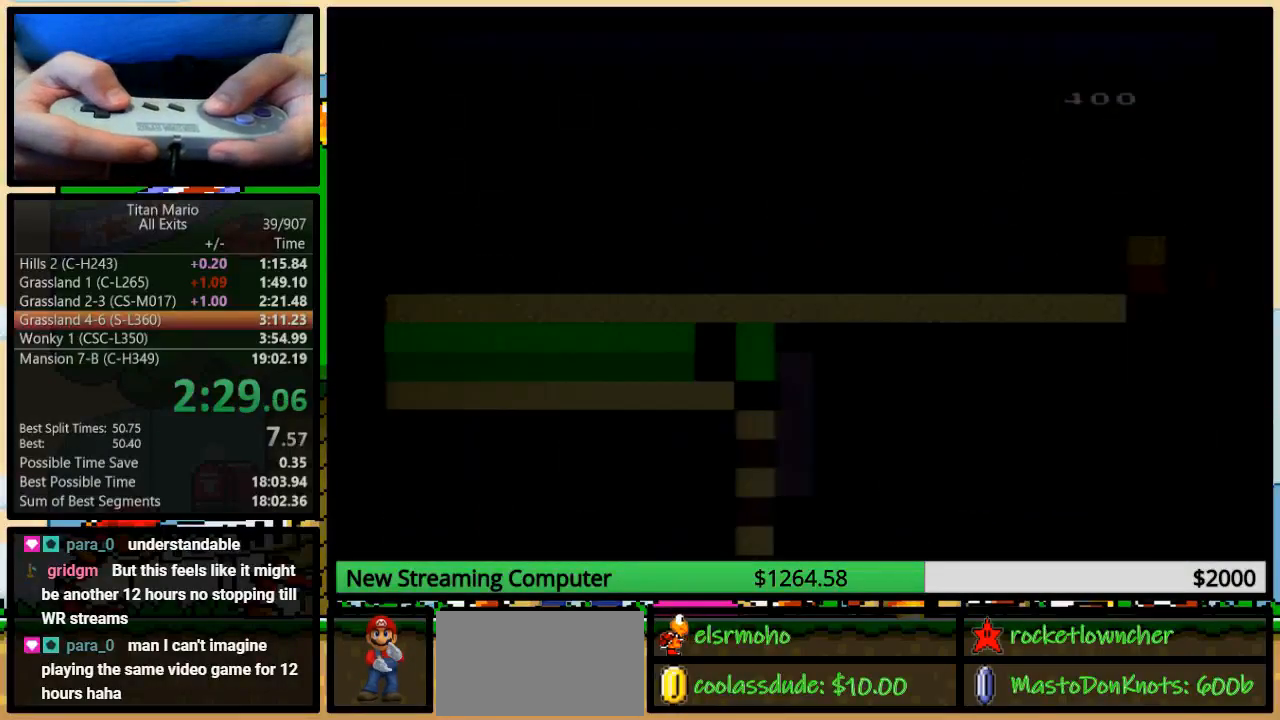
{"dt_ms": 500, "buttons": ["Y"], "events": [[50, "DPAD_RIGHT", "up"]]}
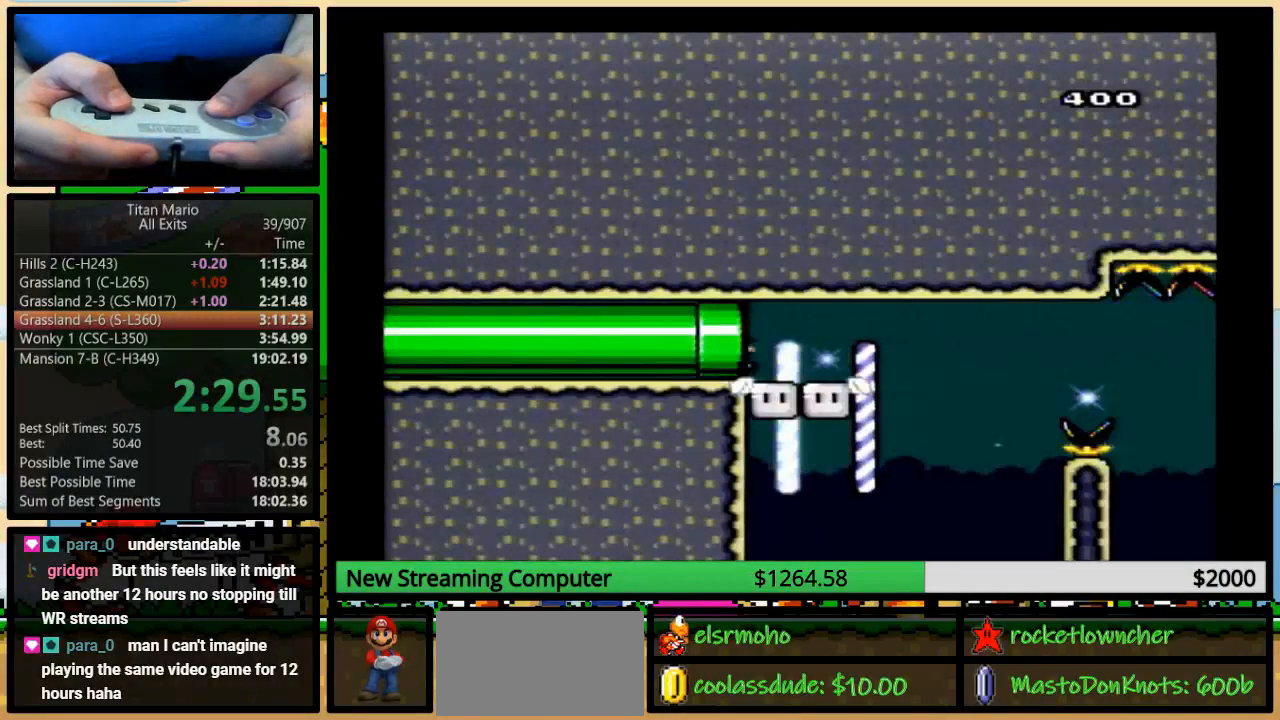
{"dt_ms": 500, "buttons": ["Y"], "events": []}
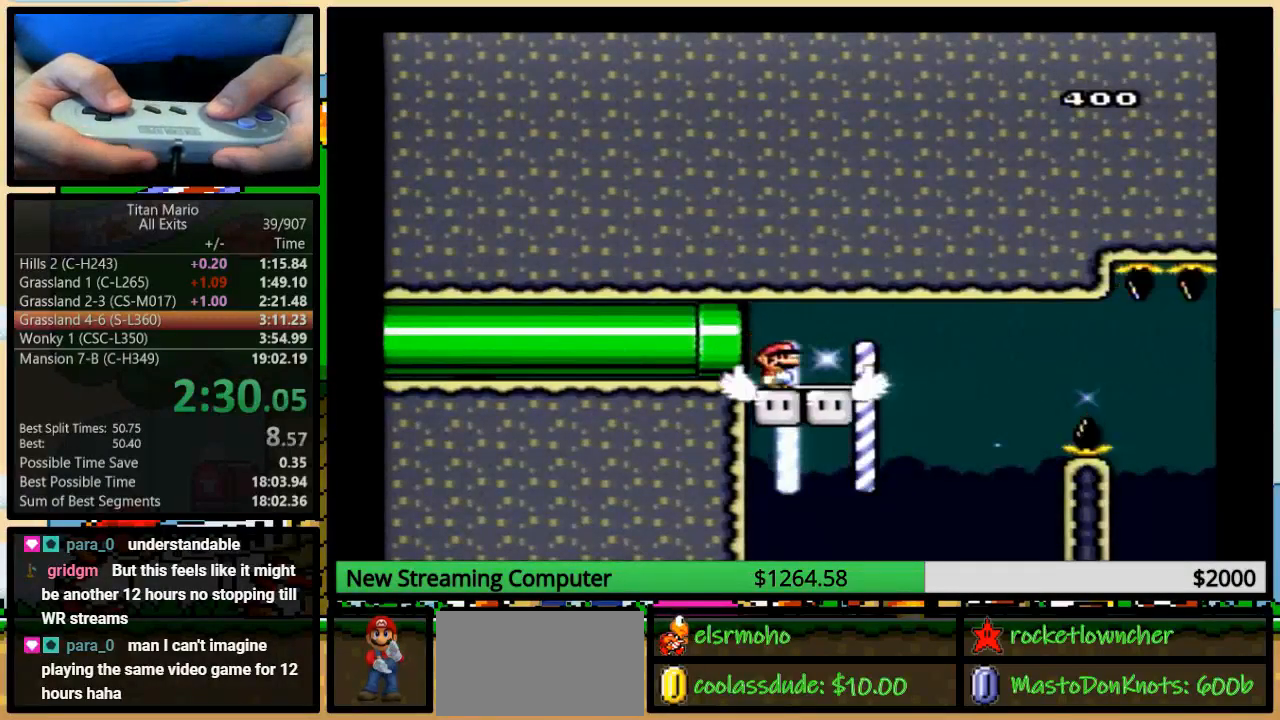
{"dt_ms": 500, "buttons": ["Y"], "events": []}
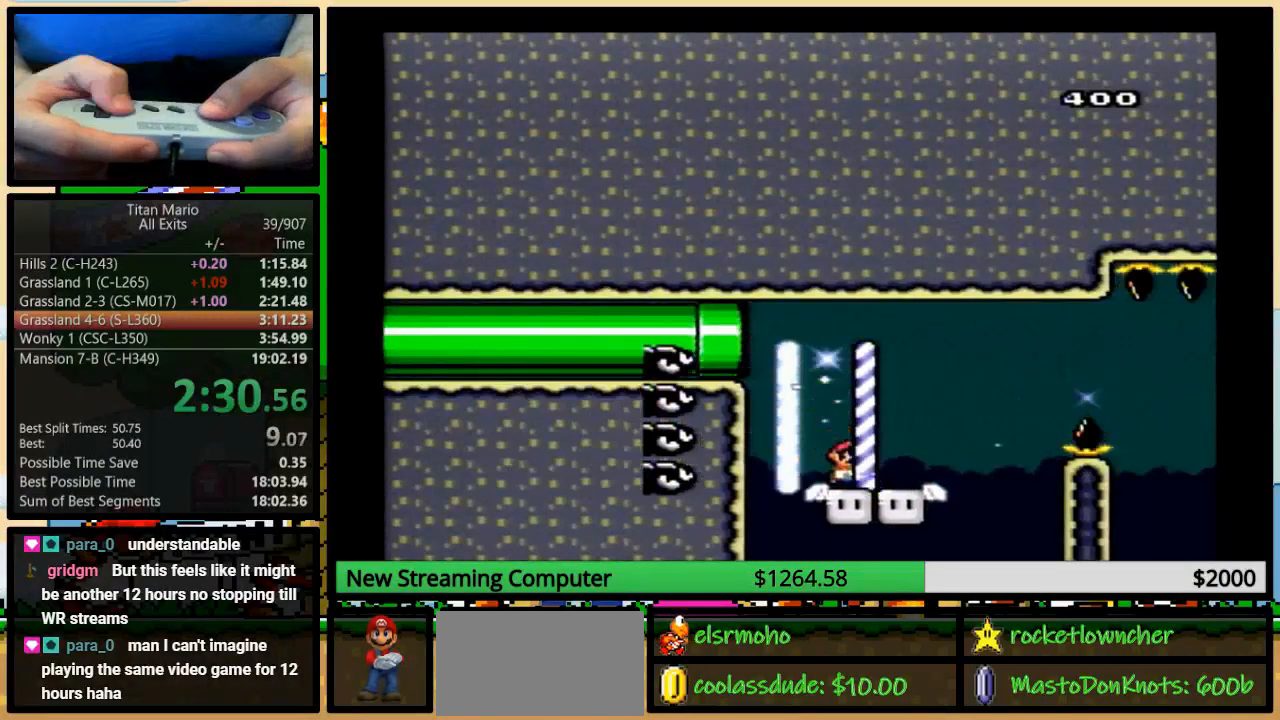
{"dt_ms": 500, "buttons": ["B", "Y", "DPAD_UP", "DPAD_RIGHT"], "events": [[117, "DPAD_RIGHT", "down"], [117, "DPAD_UP", "down"], [383, "B", "down"]]}
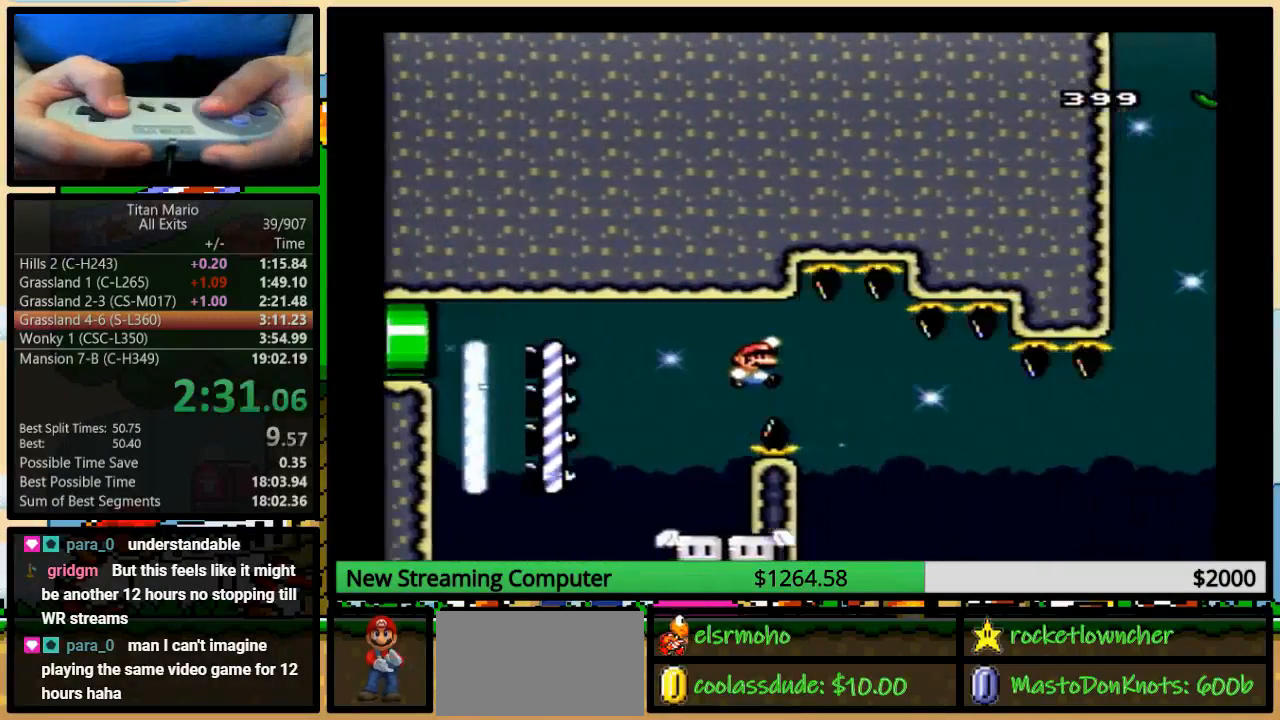
{"dt_ms": 500, "buttons": ["B", "Y", "DPAD_RIGHT"], "events": [[17, "DPAD_UP", "up"], [50, "B", "up"], [117, "B", "down"], [317, "DPAD_LEFT", "down"], [317, "DPAD_RIGHT", "up"], [417, "DPAD_UP", "down"], [450, "DPAD_LEFT", "up"], [450, "DPAD_RIGHT", "down"], [450, "DPAD_UP", "up"]]}
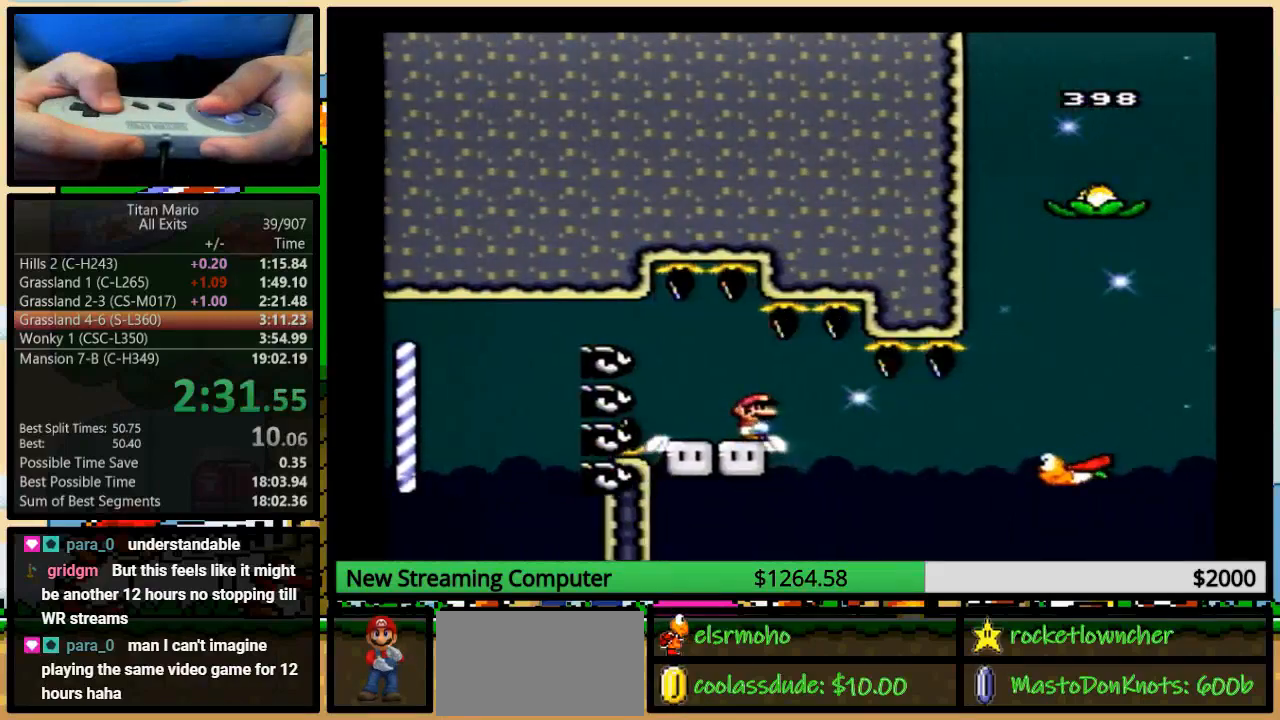
{"dt_ms": 500, "buttons": ["B", "Y", "DPAD_UP", "DPAD_RIGHT"], "events": [[83, "DPAD_DOWN", "down"], [117, "DPAD_DOWN", "up"], [117, "DPAD_UP", "down"], [350, "B", "up"], [417, "B", "down"]]}
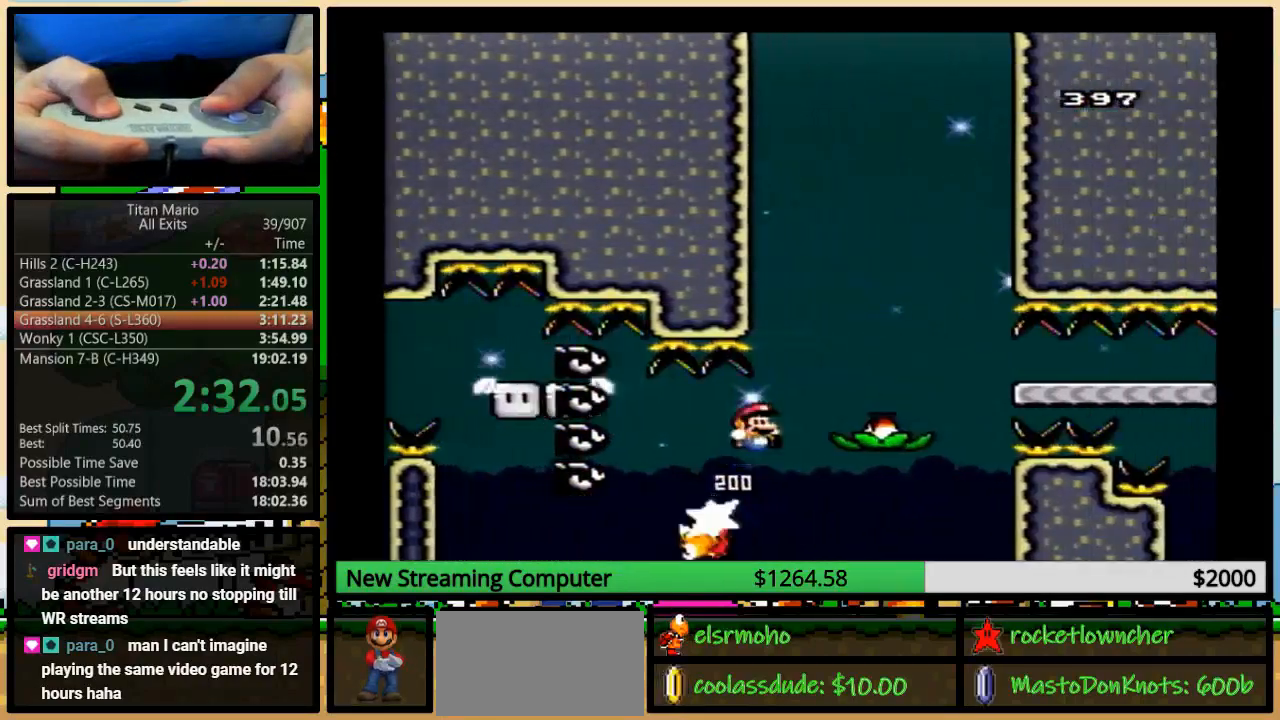
{"dt_ms": 500, "buttons": ["B", "Y", "DPAD_RIGHT"], "events": [[350, "B", "up"], [367, "DPAD_UP", "up"], [417, "B", "down"]]}
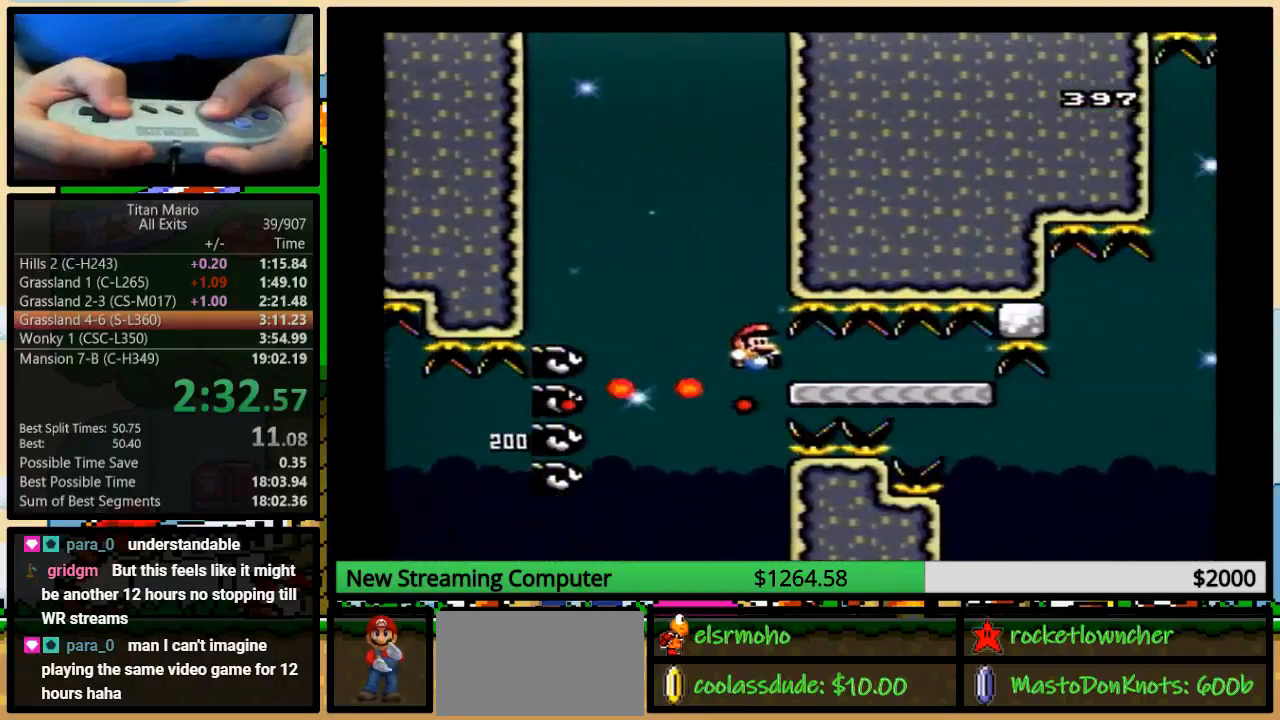
{"dt_ms": 500, "buttons": ["Y", "DPAD_RIGHT"], "events": [[83, "B", "up"]]}
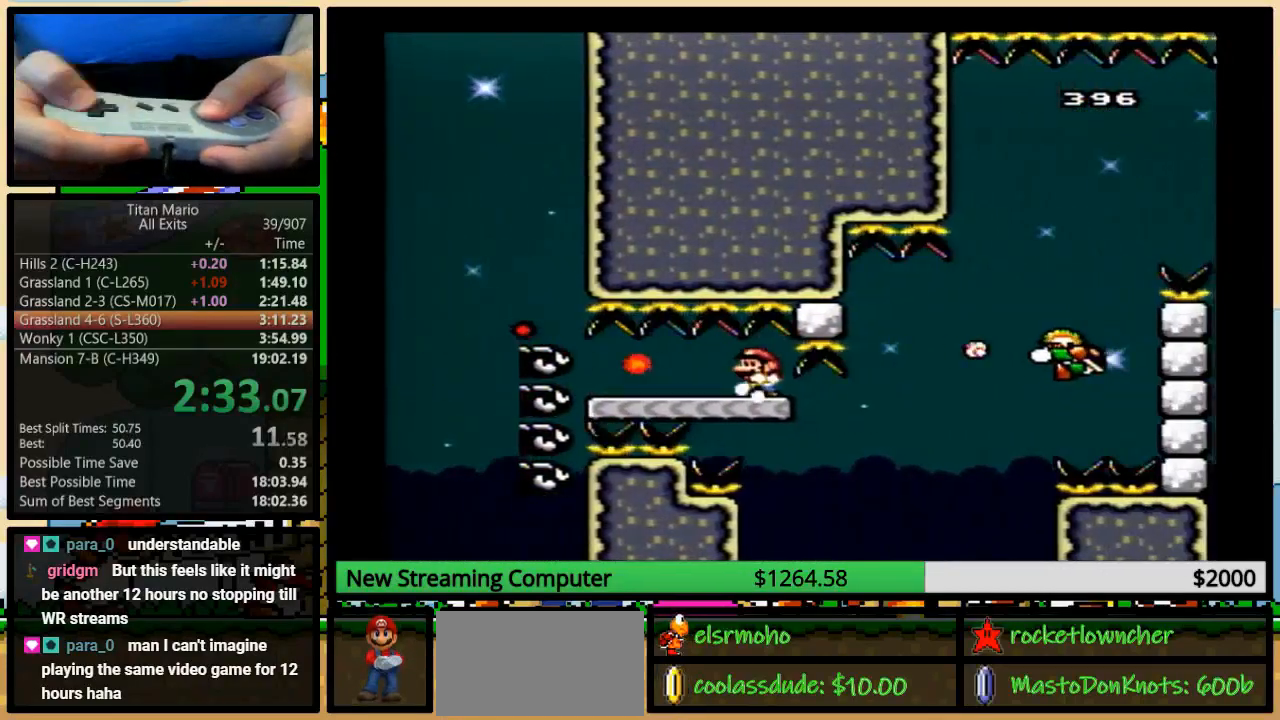
{"dt_ms": 500, "buttons": ["Y", "DPAD_UP", "DPAD_RIGHT"], "events": [[83, "DPAD_LEFT", "down"], [83, "DPAD_RIGHT", "up"], [217, "DPAD_UP", "down"], [250, "DPAD_LEFT", "up"], [250, "DPAD_RIGHT", "down"], [250, "DPAD_UP", "up"], [383, "DPAD_UP", "down"]]}
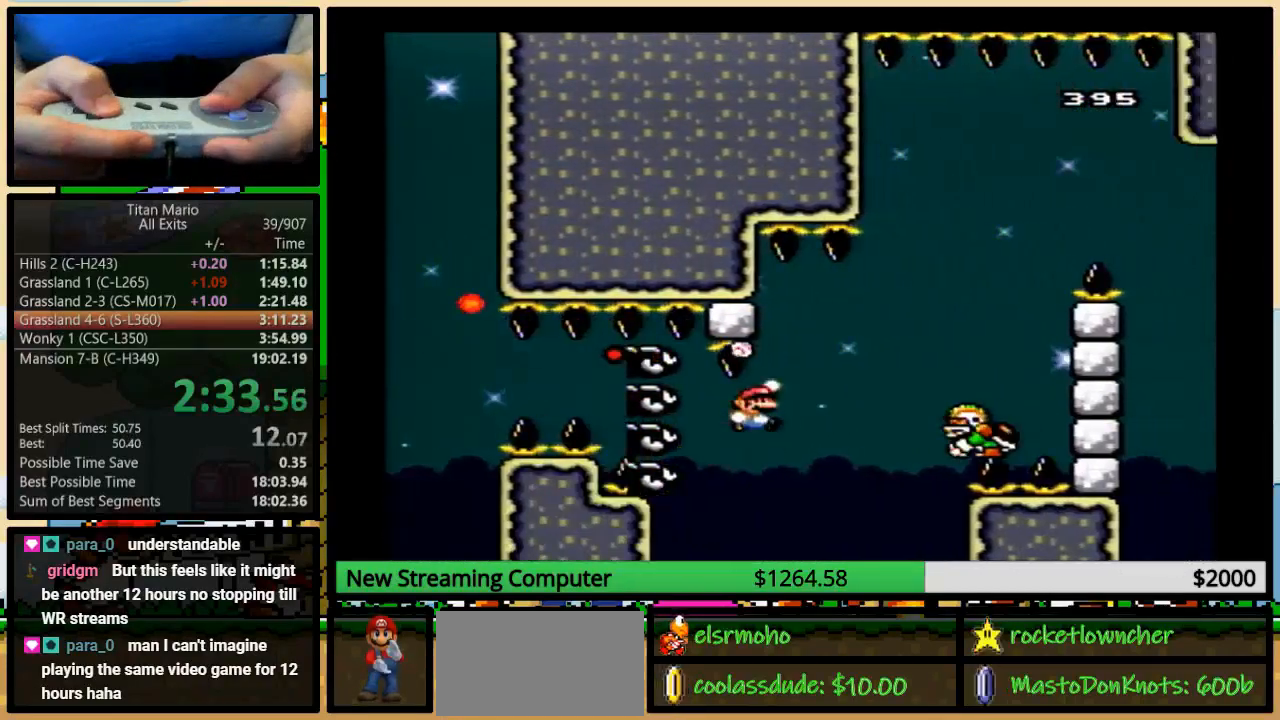
{"dt_ms": 500, "buttons": ["B", "Y", "DPAD_UP", "DPAD_RIGHT"], "events": [[50, "B", "down"]]}
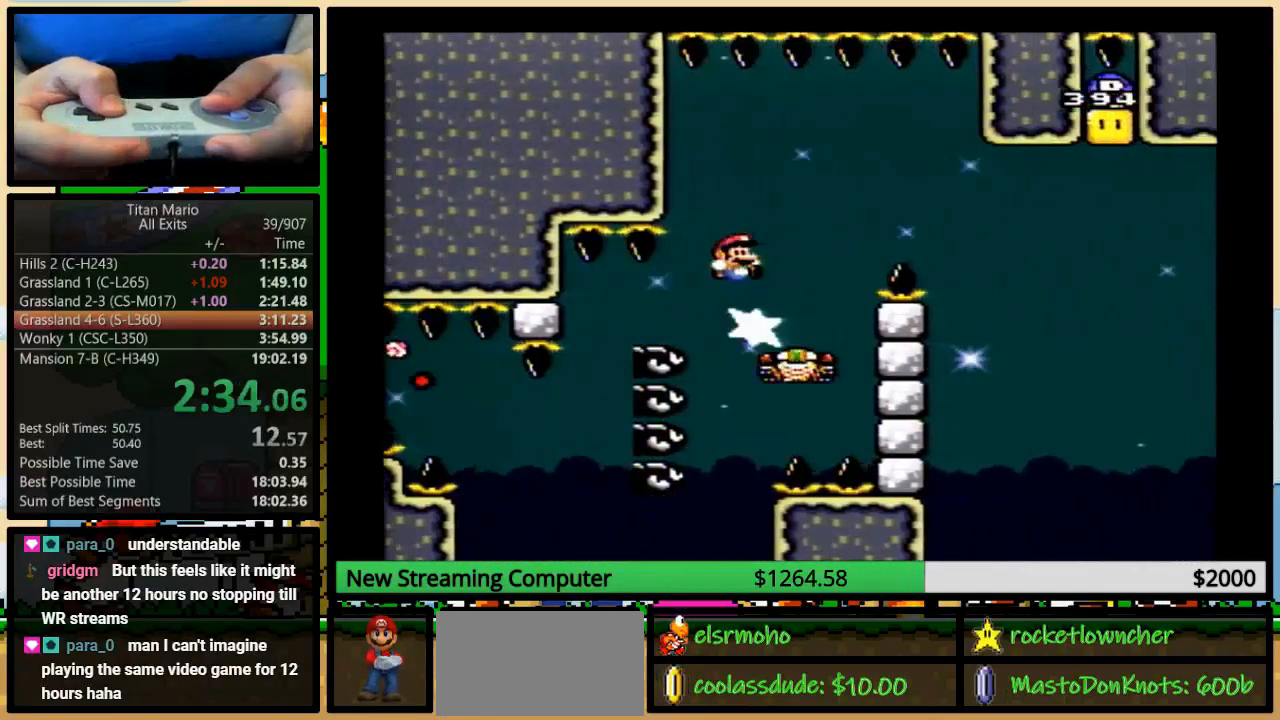
{"dt_ms": 500, "buttons": ["B", "Y", "DPAD_UP", "DPAD_RIGHT"], "events": []}
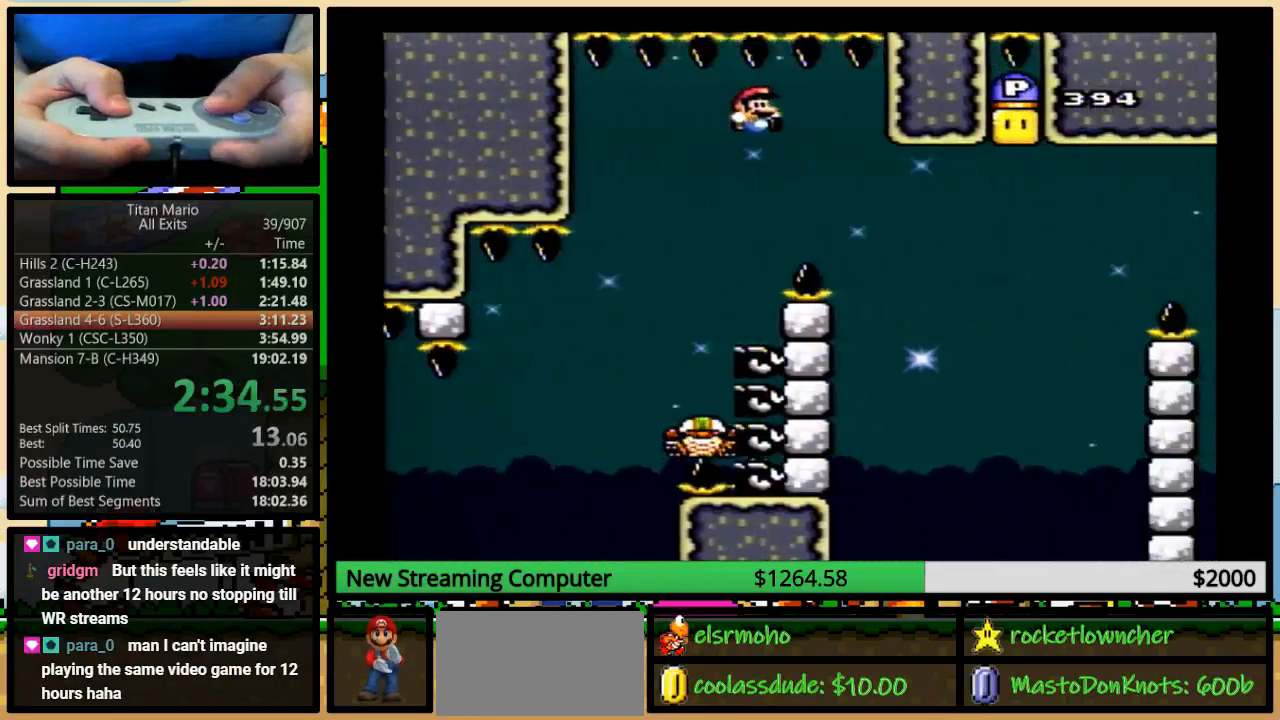
{"dt_ms": 500, "buttons": ["B", "Y", "DPAD_UP", "DPAD_RIGHT"], "events": [[50, "DPAD_UP", "up"], [183, "B", "up"], [217, "DPAD_UP", "down"], [483, "B", "down"]]}